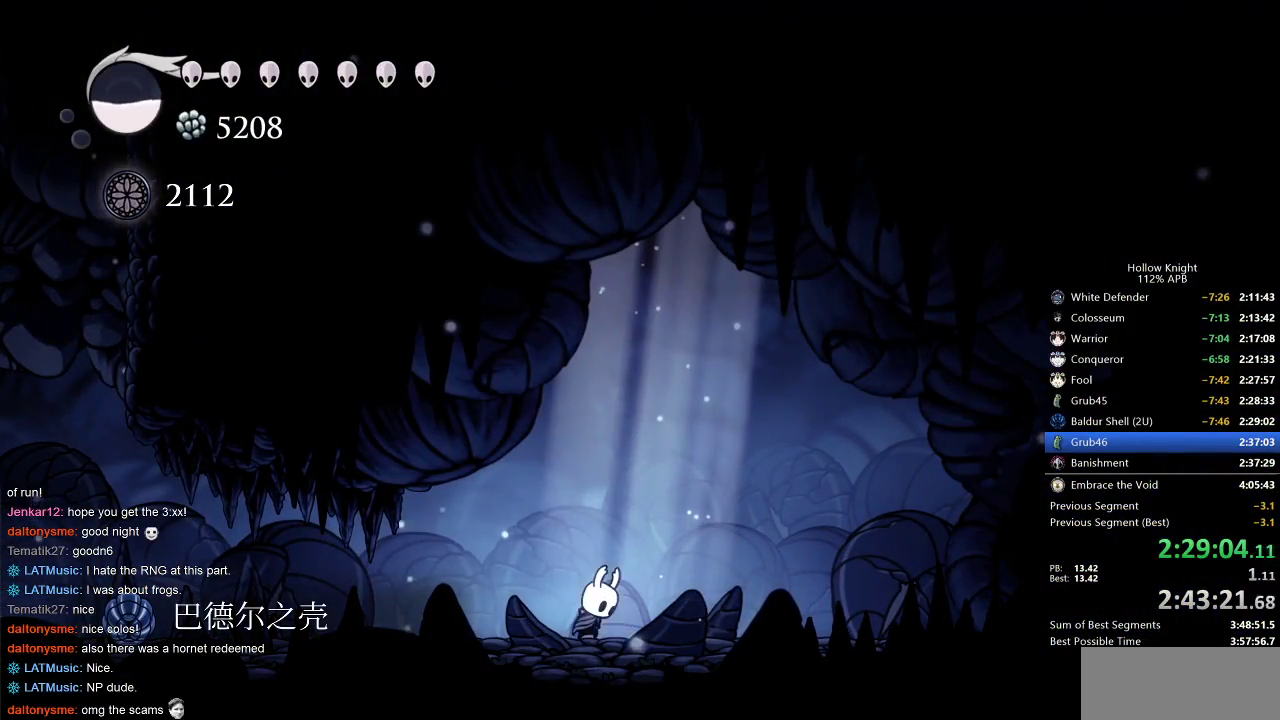
Gameplay with keyboard; each line is a JSON object with the keys held at the frame after it. "events" lists presses ("down") and releases ("up") of "cdash", "dash", "dnail", "down", "heal", "inv", "jump", "left", "nail", "right", "spell" and "up" between this image and that frame as [ms after this image, input, new state], when the widget could be followed in between. No other keys are recorded. Mouse input is not recorded. Key names are as the overlay labels them; some are game actions (e.g. jump) rather than physical keys.
{"keys": ["left"], "events": []}
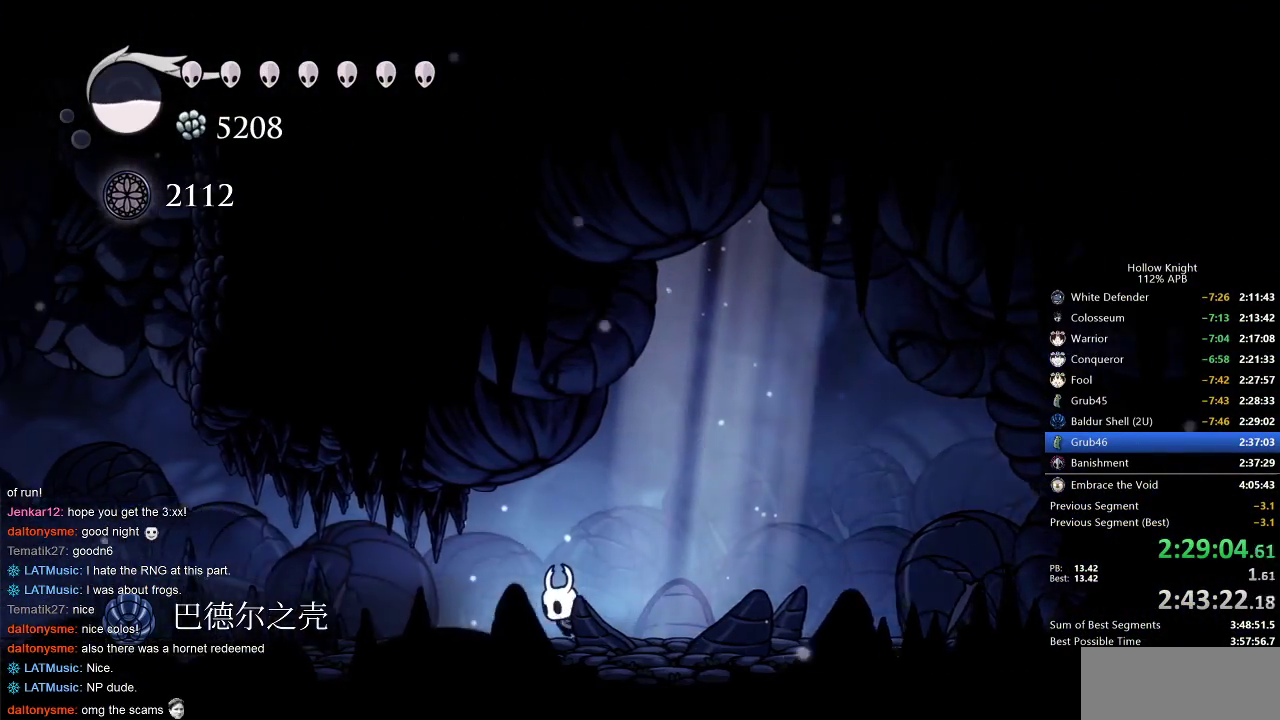
{"keys": ["left"], "events": [[200, "dash", "down"], [417, "dash", "up"]]}
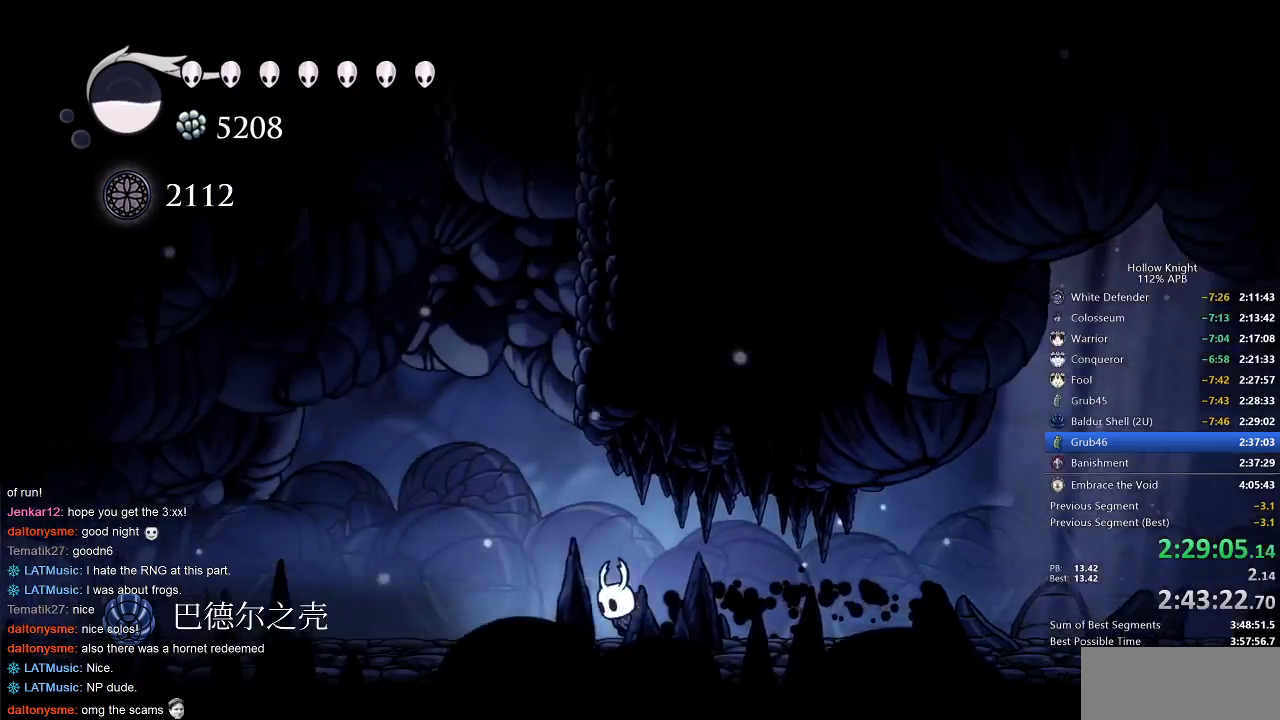
{"keys": ["jump", "right"], "events": [[100, "jump", "down"], [383, "left", "up"], [433, "right", "down"]]}
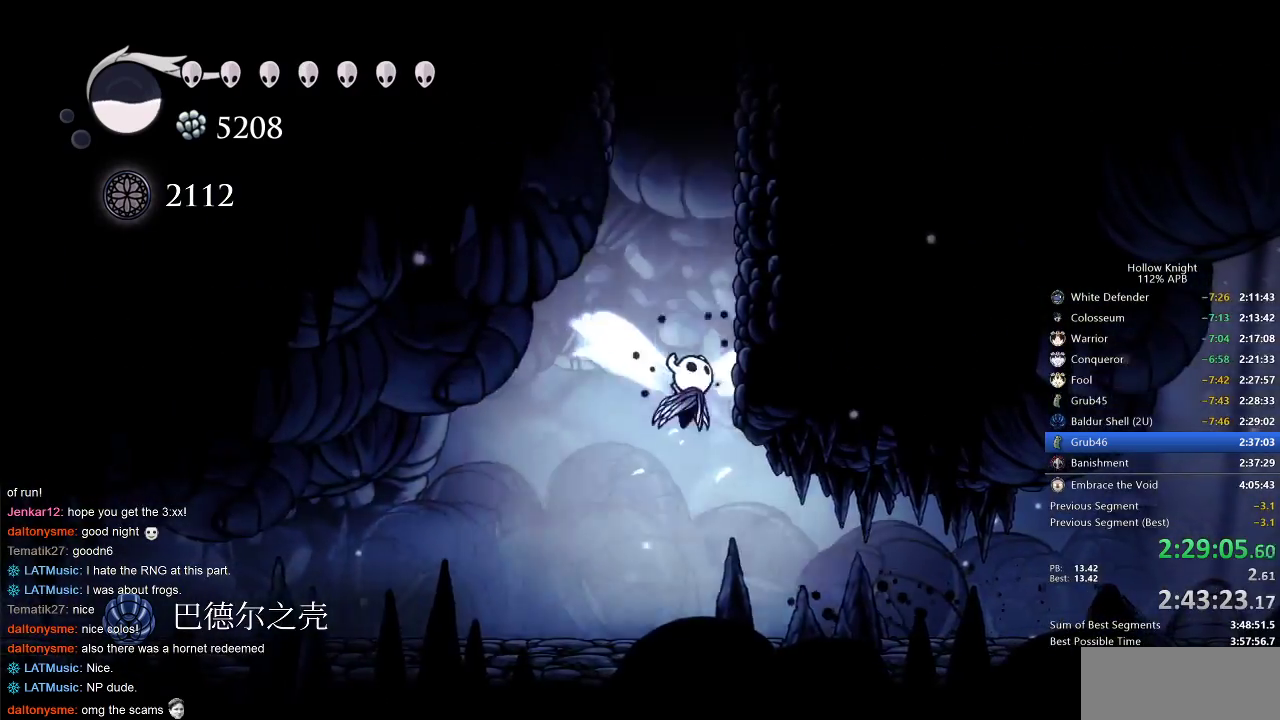
{"keys": ["jump", "right"], "events": [[167, "jump", "up"], [250, "jump", "down"]]}
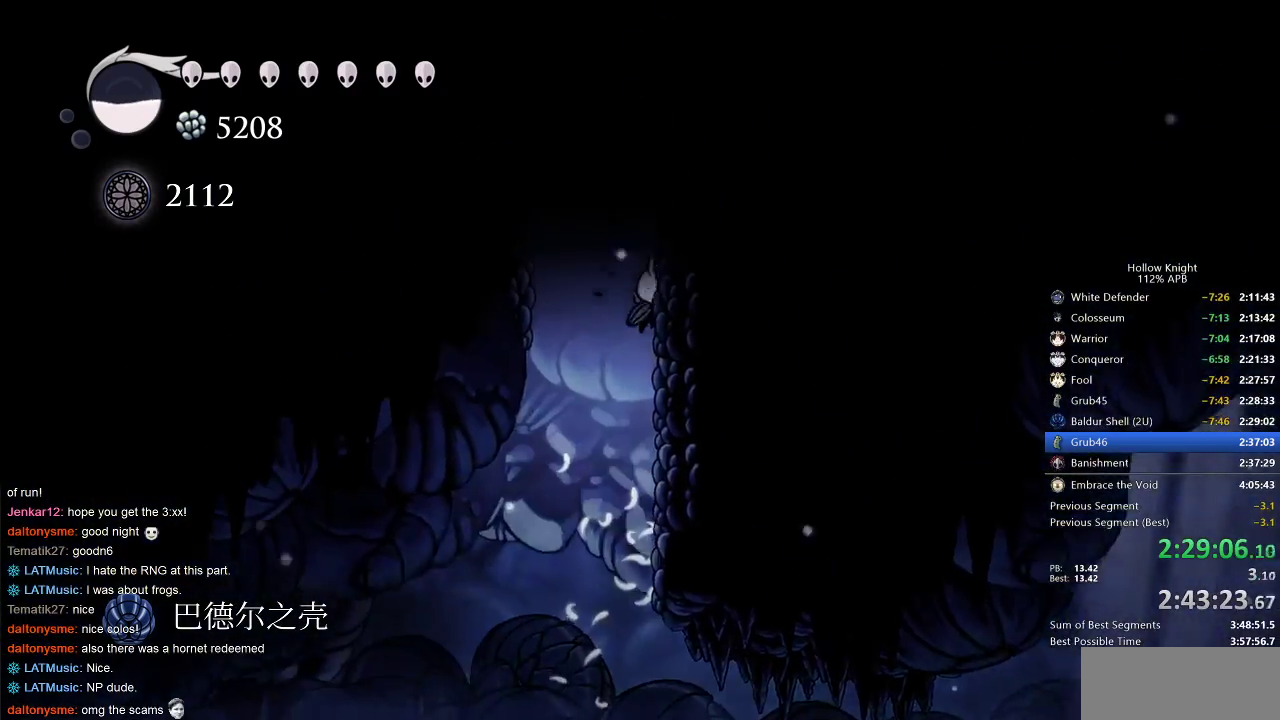
{"keys": ["jump", "right"], "events": [[283, "jump", "up"], [350, "jump", "down"]]}
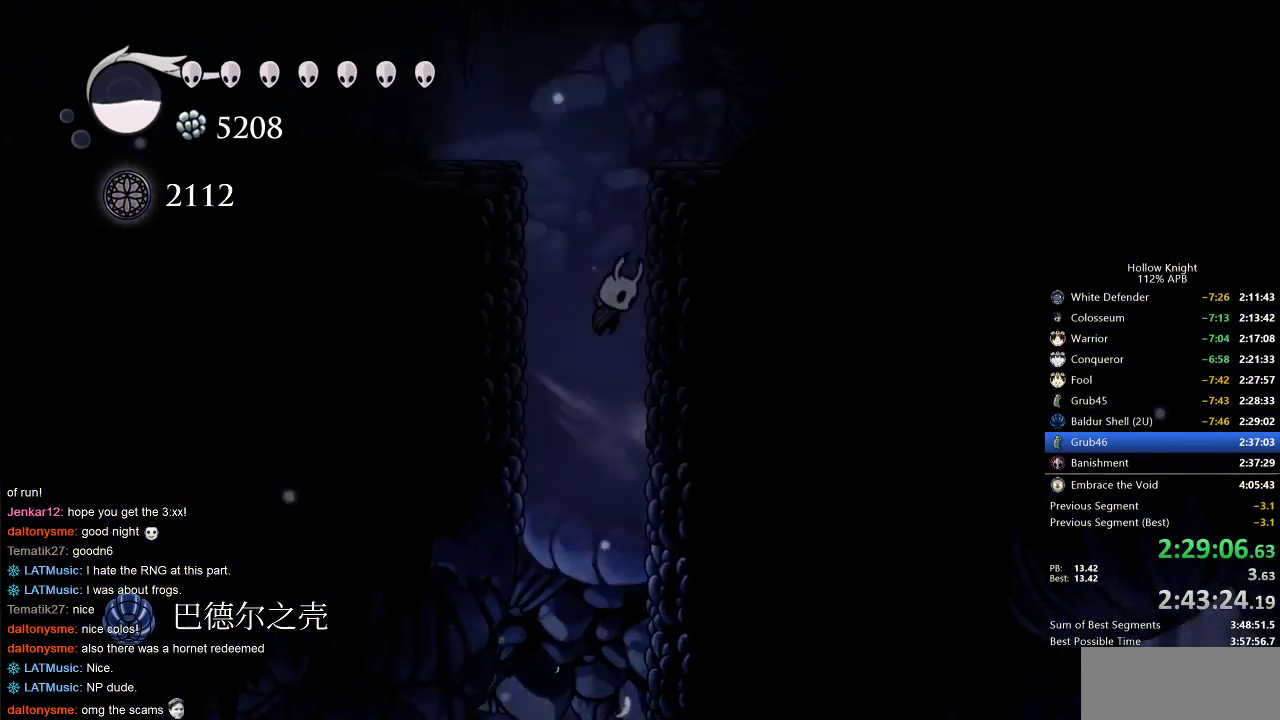
{"keys": ["jump", "left"], "events": [[167, "jump", "up"], [200, "jump", "down"], [333, "left", "down"], [333, "right", "up"]]}
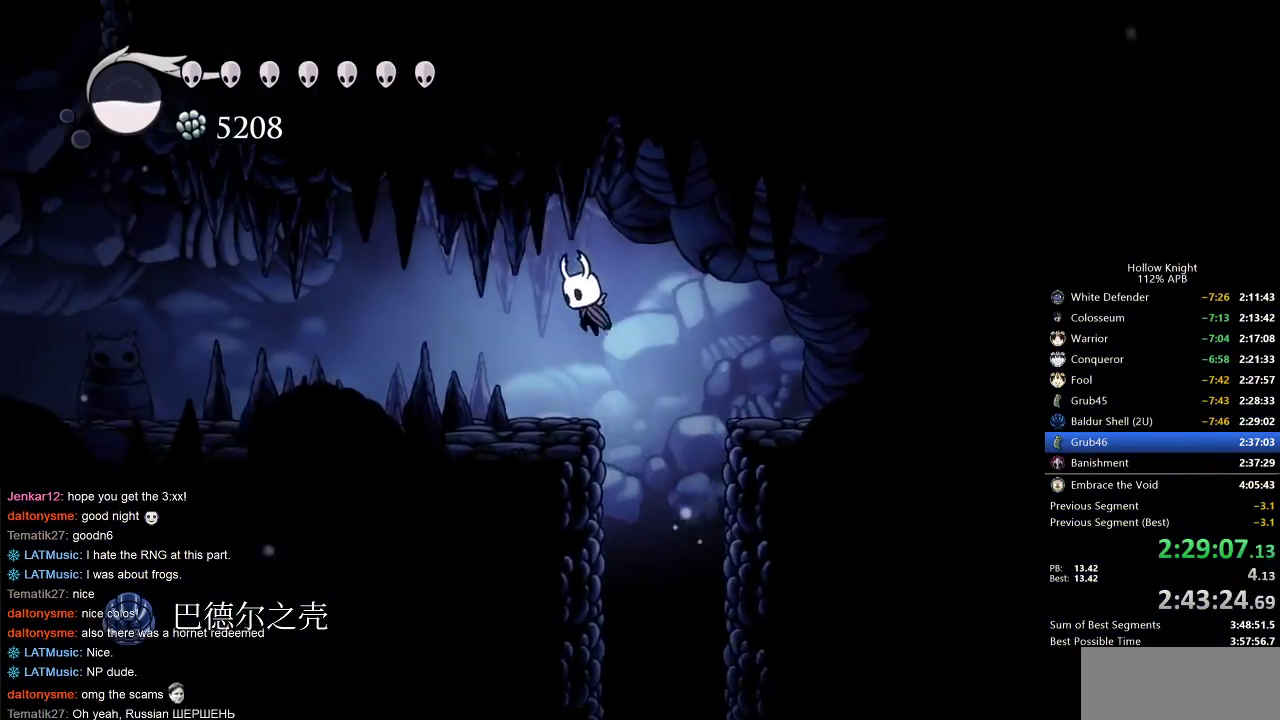
{"keys": ["left"], "events": [[83, "jump", "up"], [267, "dash", "down"], [350, "dash", "up"]]}
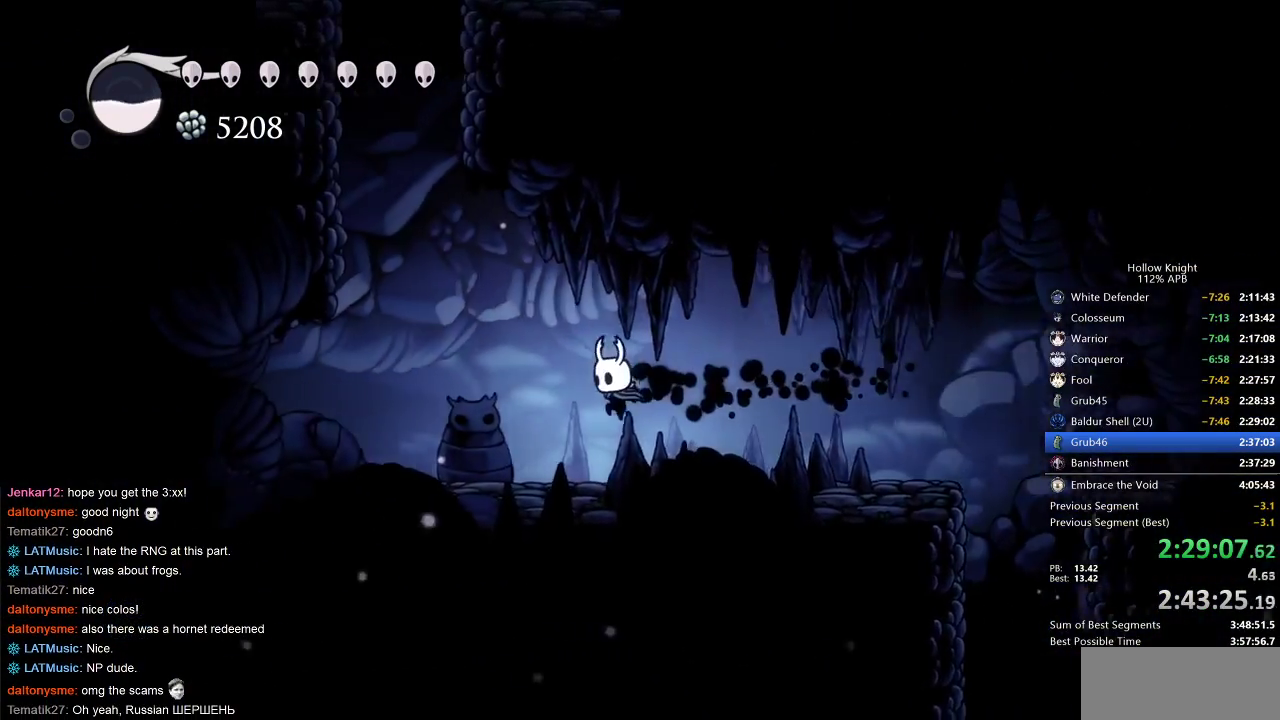
{"keys": ["jump", "left"], "events": [[333, "jump", "down"]]}
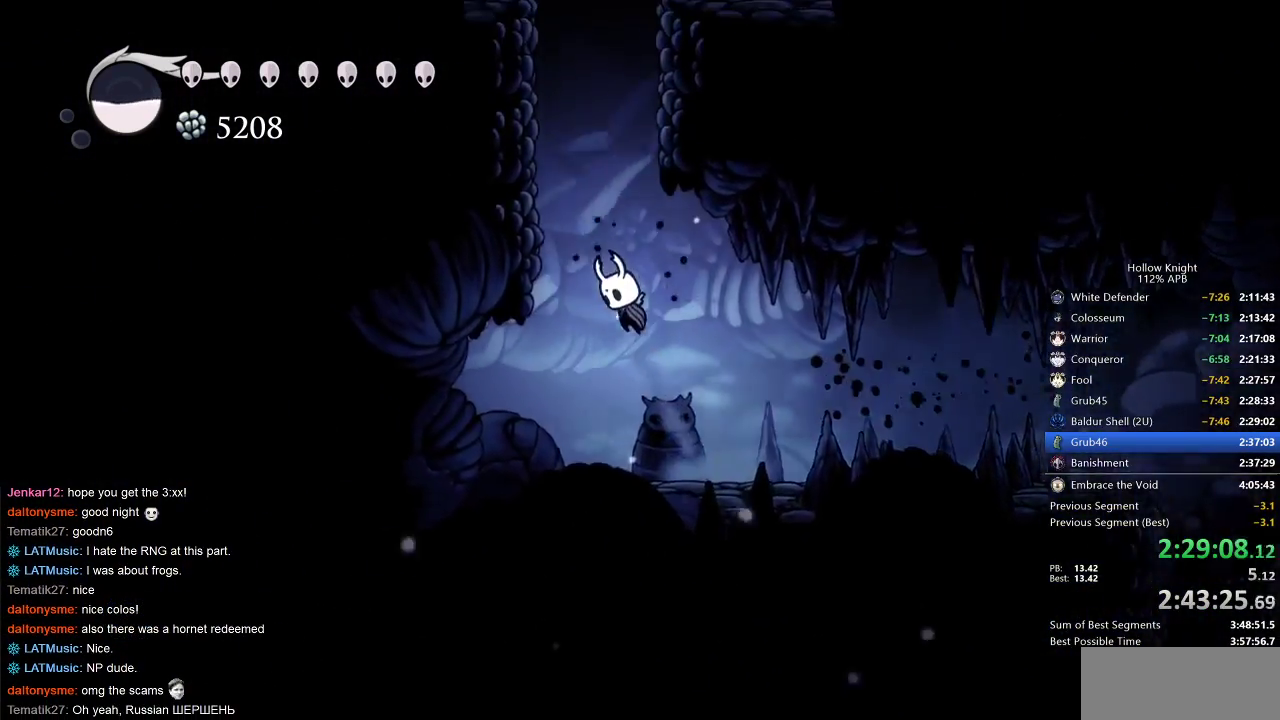
{"keys": ["jump", "right"], "events": [[67, "jump", "up"], [100, "jump", "down"], [100, "left", "up"], [333, "right", "down"]]}
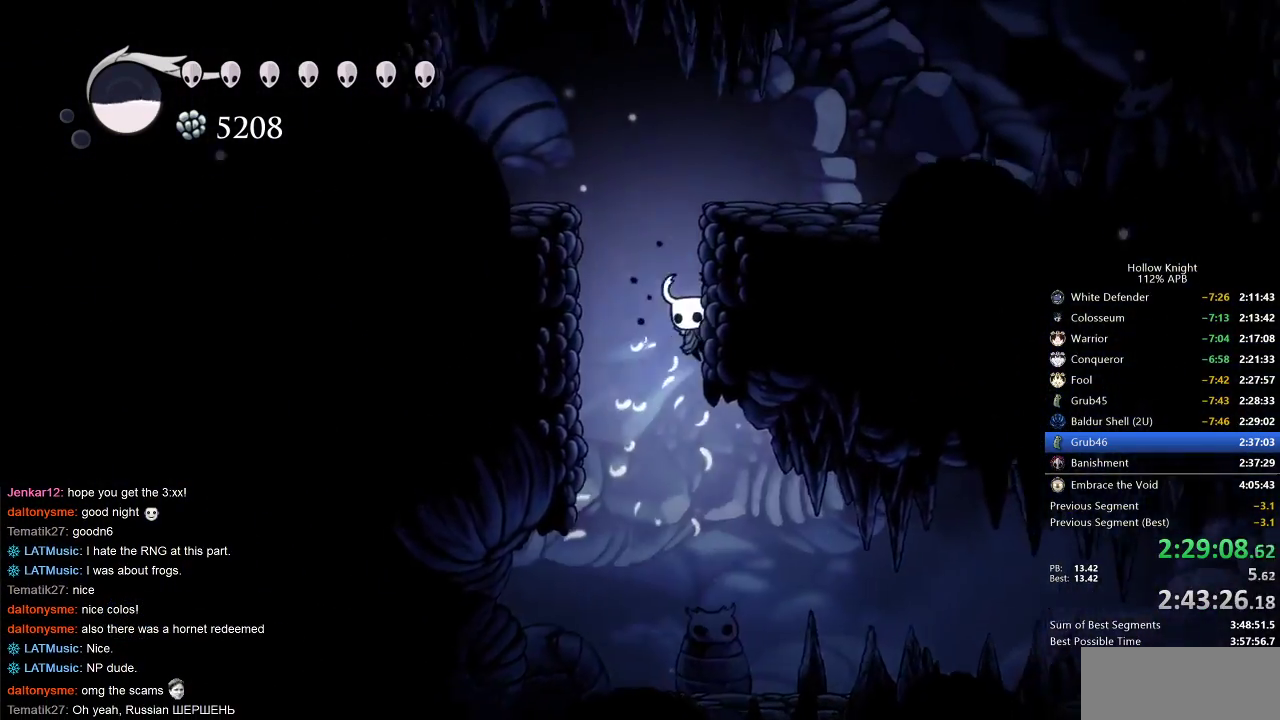
{"keys": ["right"], "events": [[33, "jump", "up"], [67, "jump", "down"], [450, "jump", "up"]]}
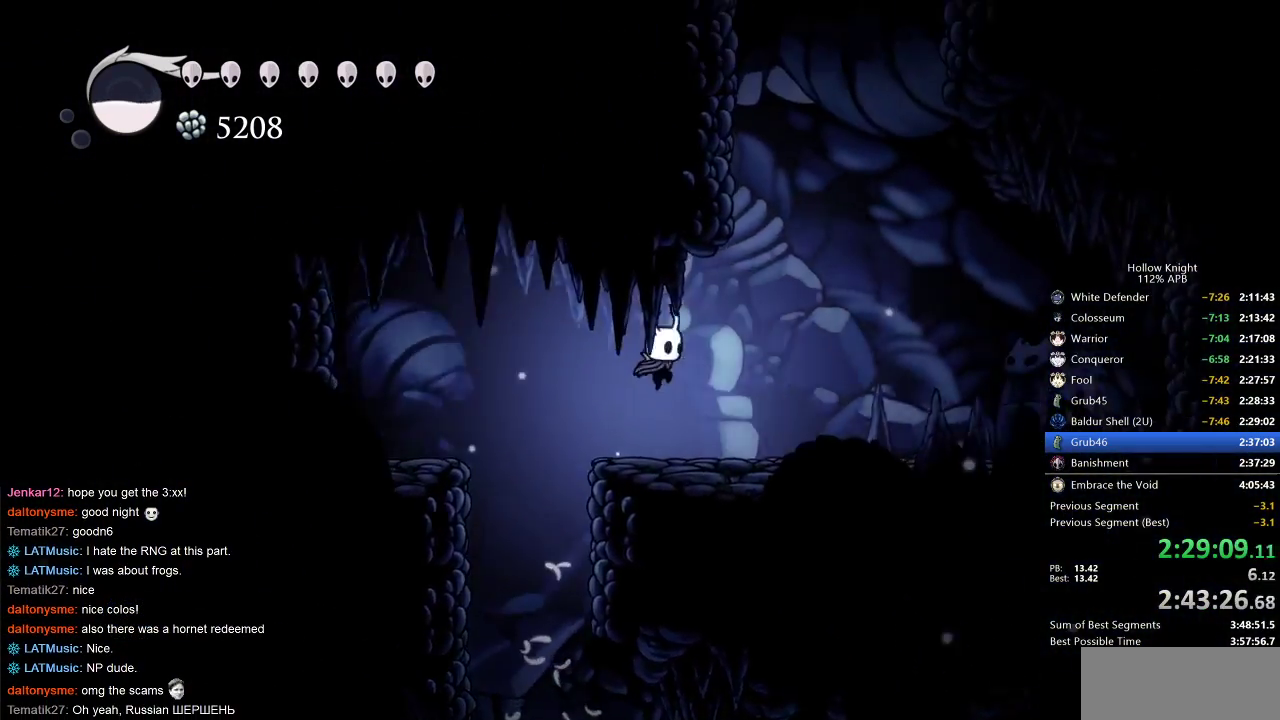
{"keys": ["jump", "left"], "events": [[83, "jump", "down"], [367, "left", "down"], [417, "right", "up"]]}
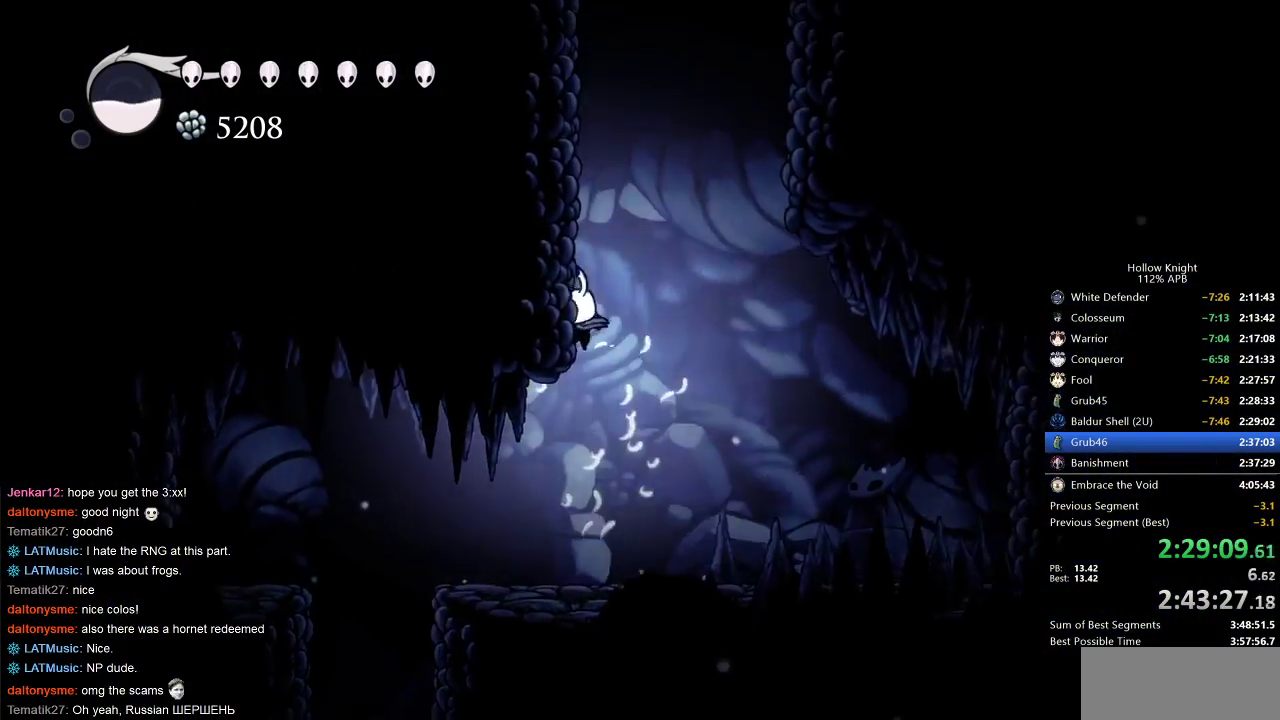
{"keys": ["jump", "left"], "events": [[67, "jump", "up"], [83, "jump", "down"], [333, "jump", "up"], [367, "jump", "down"]]}
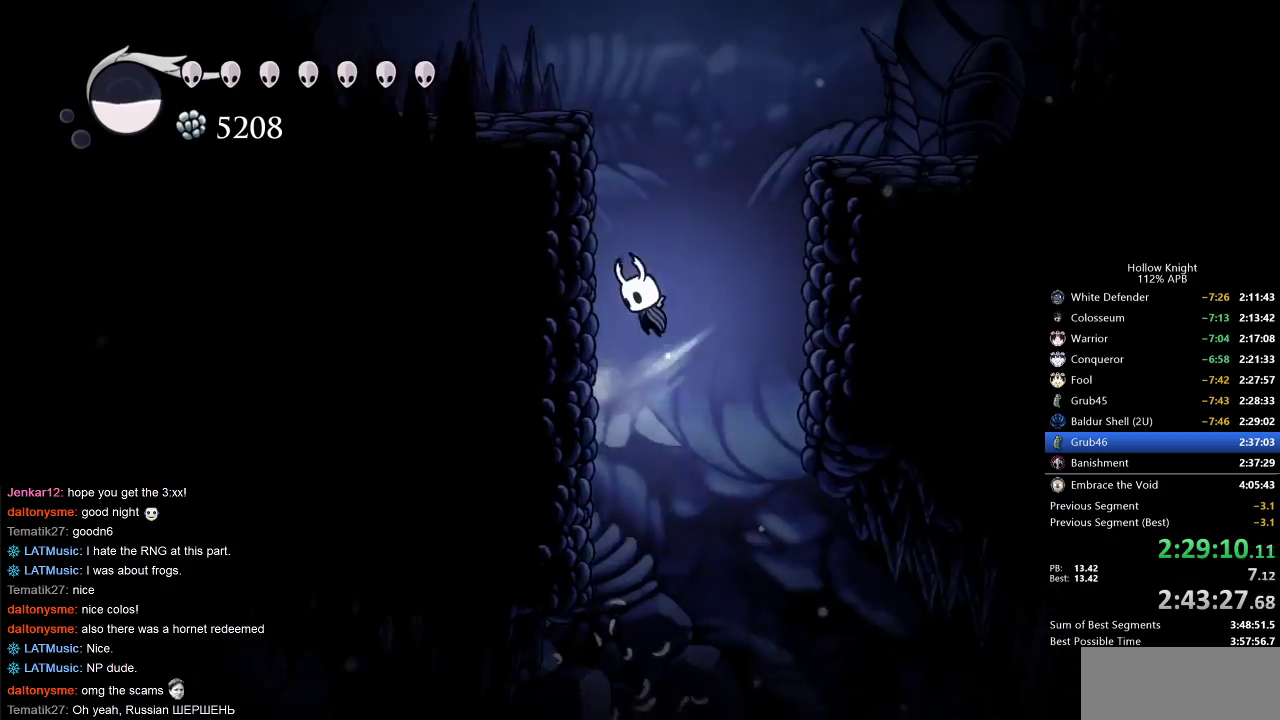
{"keys": ["jump", "left"], "events": [[167, "jump", "up"], [217, "jump", "down"]]}
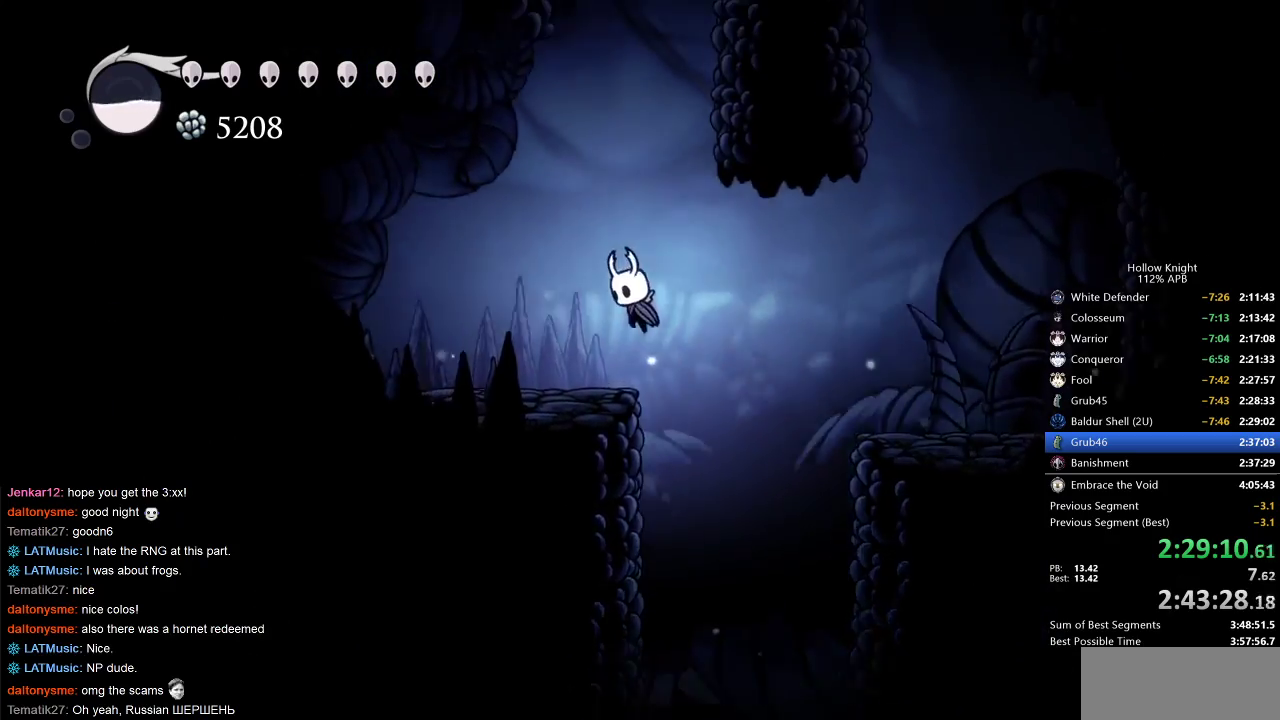
{"keys": ["right"], "events": [[83, "jump", "up"], [117, "jump", "down"], [167, "left", "up"], [167, "right", "down"], [500, "jump", "up"]]}
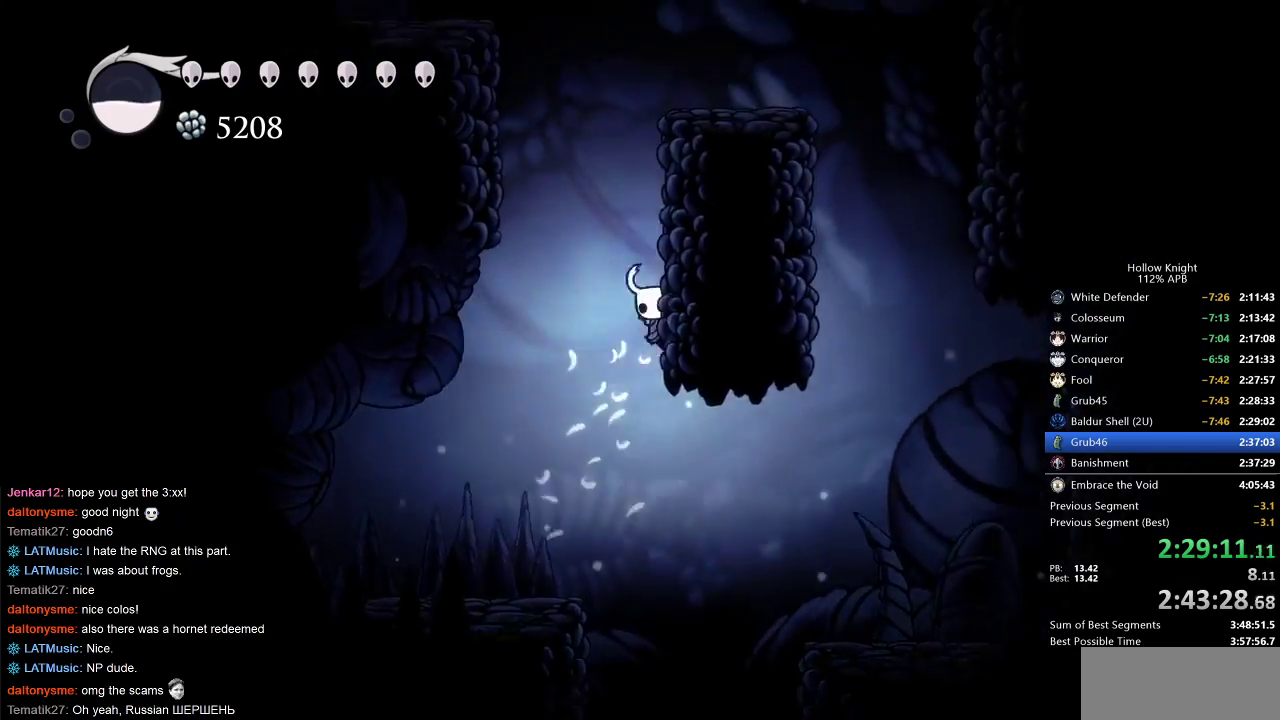
{"keys": ["jump", "left"], "events": [[50, "jump", "down"], [317, "jump", "up"], [333, "jump", "down"], [383, "left", "down"], [450, "right", "up"]]}
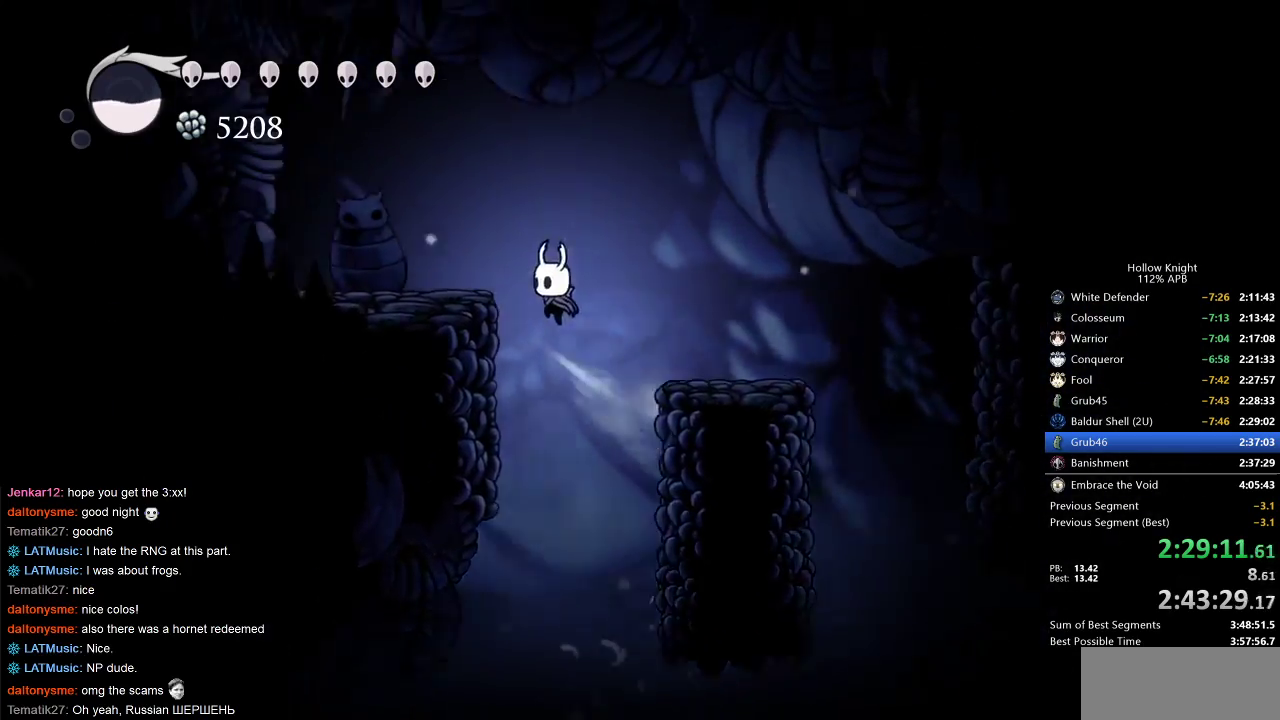
{"keys": ["left"], "events": [[133, "dash", "down"], [167, "jump", "up"], [200, "dash", "up"]]}
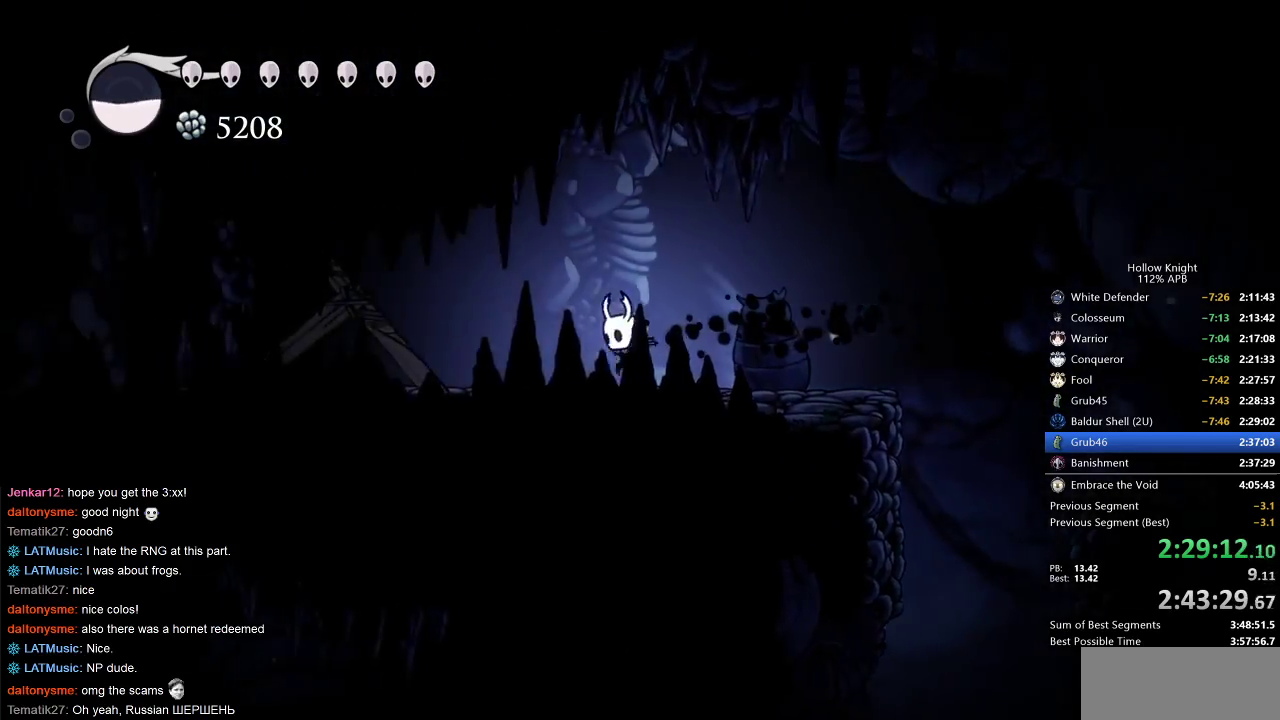
{"keys": ["left", "nail", "up"], "events": [[133, "nail", "down"], [267, "nail", "up"], [450, "up", "down"], [500, "nail", "down"]]}
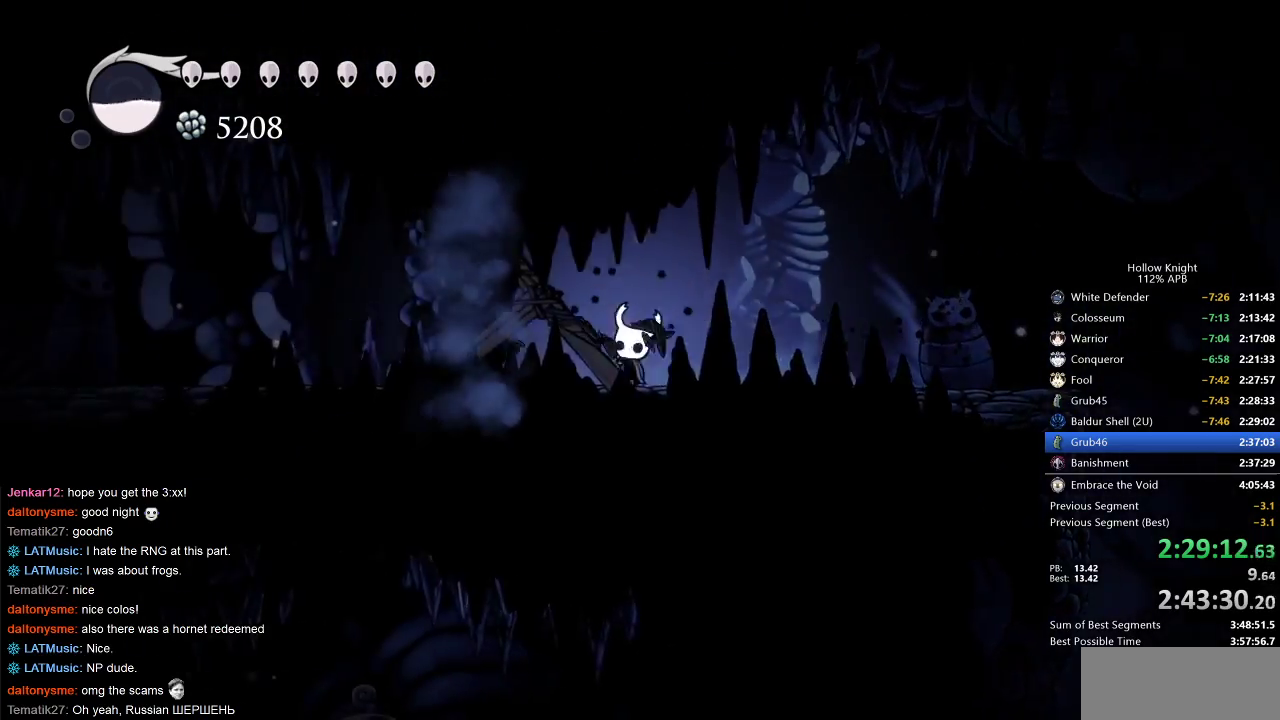
{"keys": ["left", "nail", "up"], "events": [[100, "nail", "up"], [383, "nail", "down"]]}
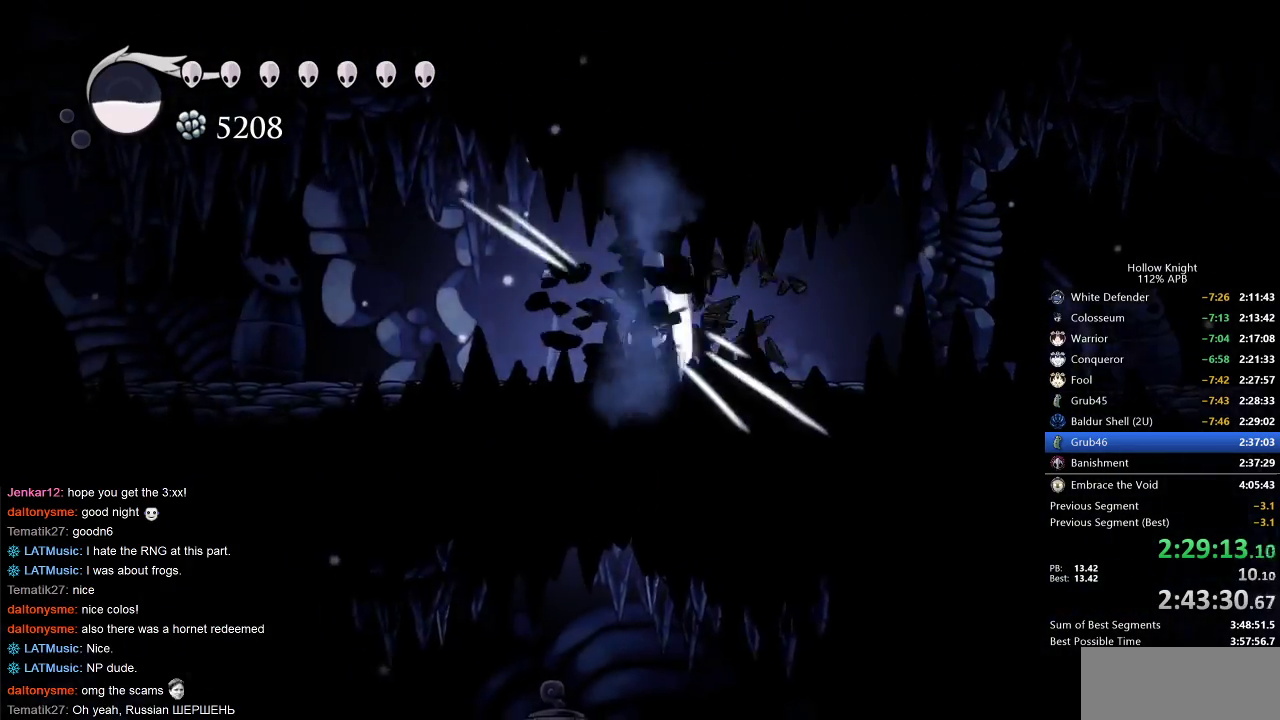
{"keys": ["dash", "left"], "events": [[17, "nail", "up"], [17, "up", "up"], [150, "dash", "down"], [283, "dash", "up"], [500, "dash", "down"]]}
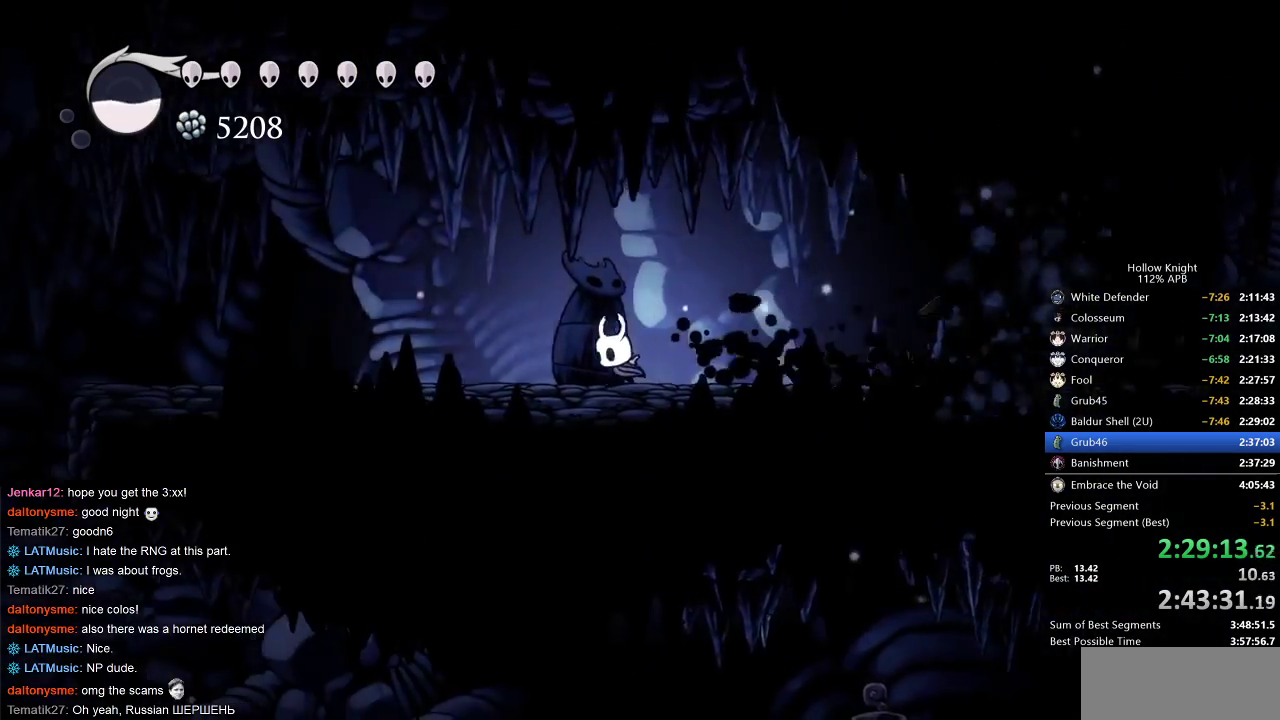
{"keys": ["dash", "left"], "events": [[83, "dash", "up"], [450, "dash", "down"]]}
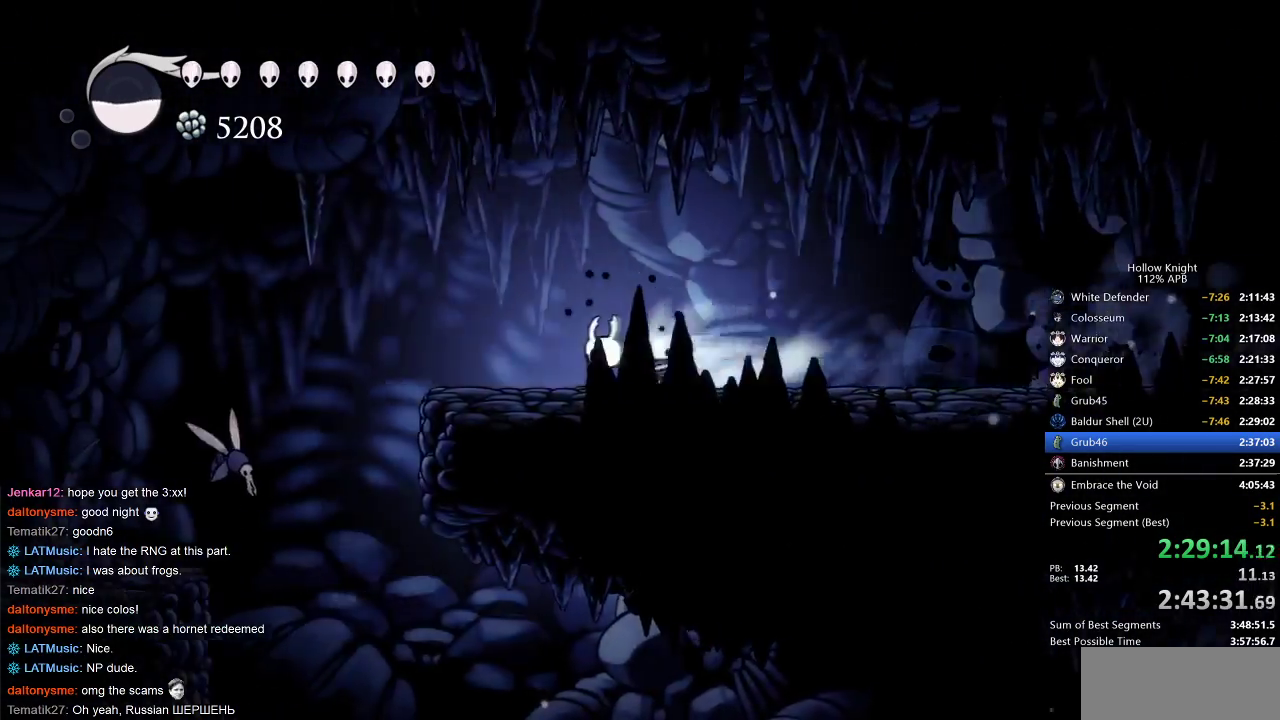
{"keys": ["dash", "down"], "events": [[100, "dash", "up"], [233, "down", "down"], [383, "dash", "down"], [383, "left", "up"]]}
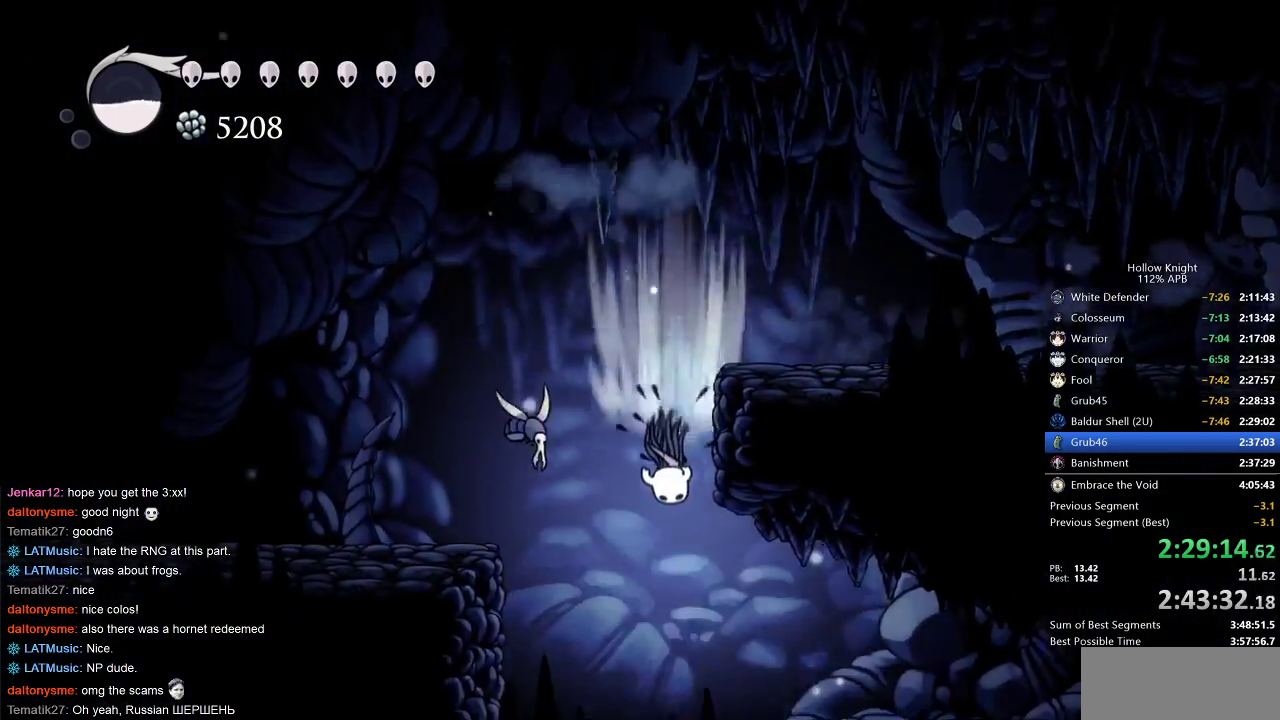
{"keys": ["right"], "events": [[33, "dash", "up"], [117, "left", "down"], [250, "left", "up"], [283, "down", "up"], [283, "right", "down"]]}
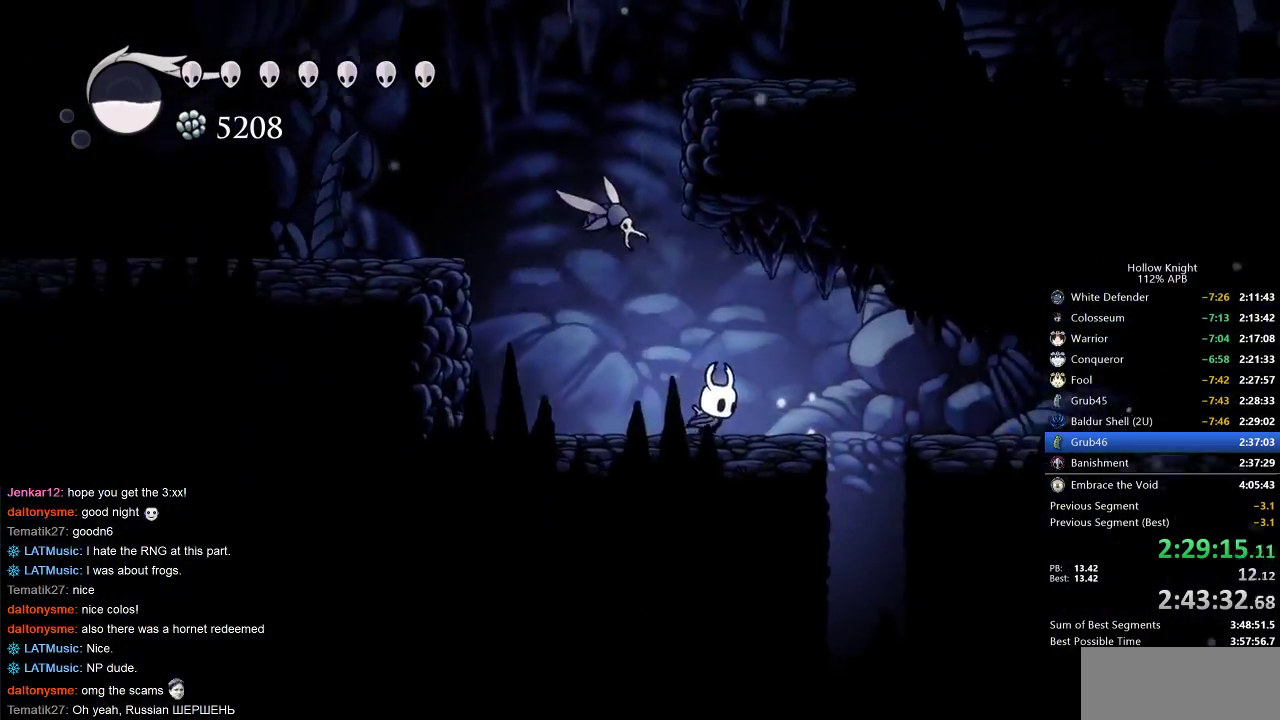
{"keys": ["right"], "events": [[133, "dash", "down"], [267, "dash", "up"]]}
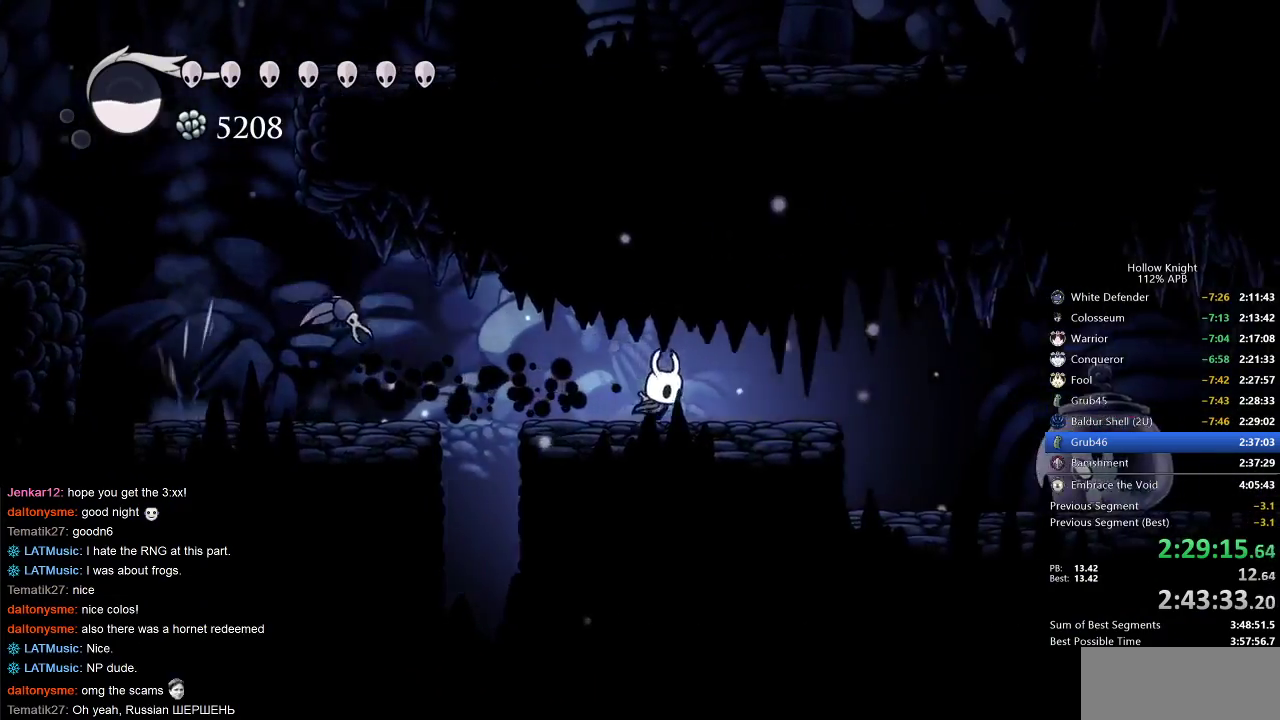
{"keys": ["right"], "events": [[50, "dash", "down"], [150, "dash", "up"], [383, "nail", "down"], [450, "nail", "up"]]}
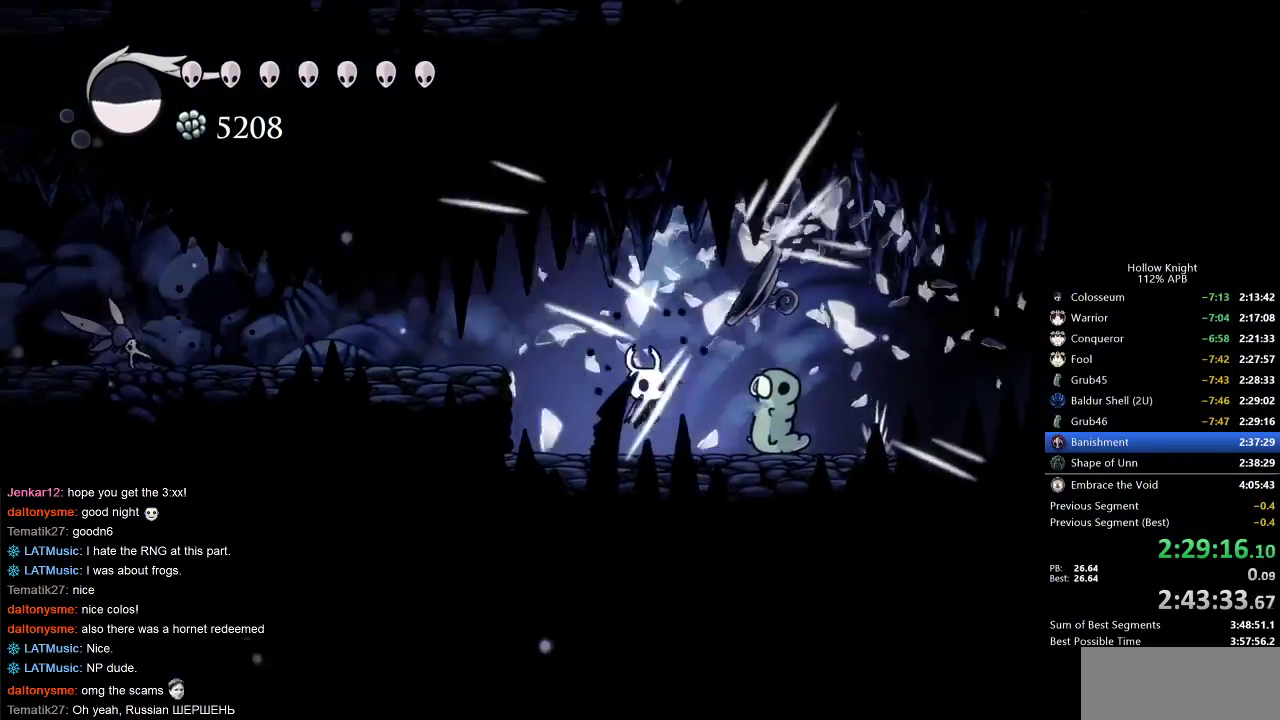
{"keys": ["left"], "events": [[67, "right", "up"], [117, "left", "down"], [217, "jump", "down"], [500, "jump", "up"]]}
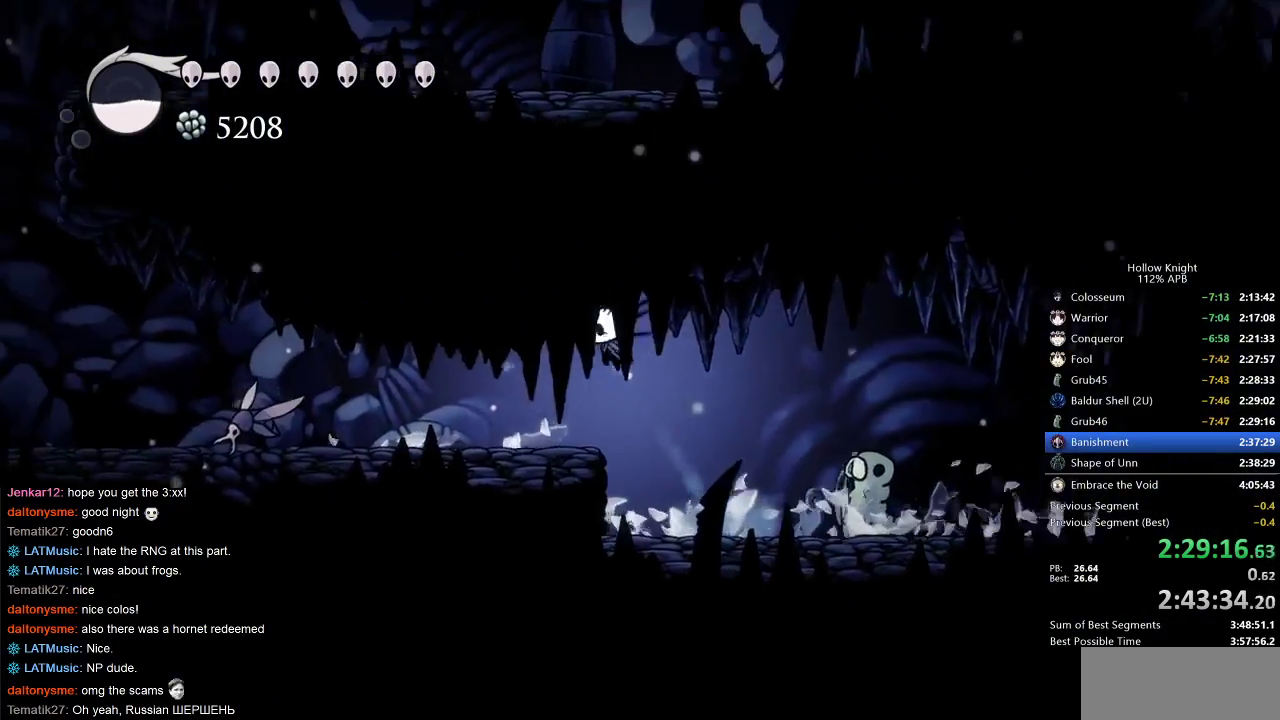
{"keys": ["left", "nail"], "events": [[450, "nail", "down"]]}
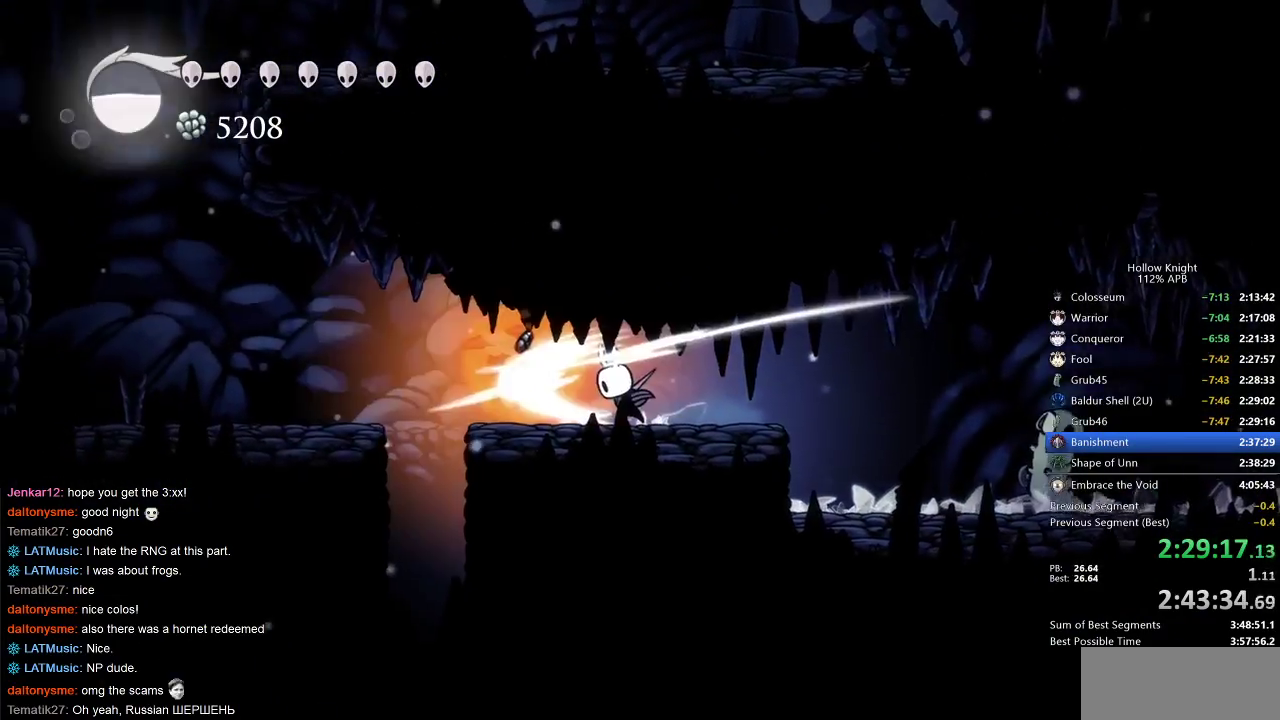
{"keys": ["left"], "events": [[100, "nail", "up"], [183, "dash", "down"], [467, "dash", "up"]]}
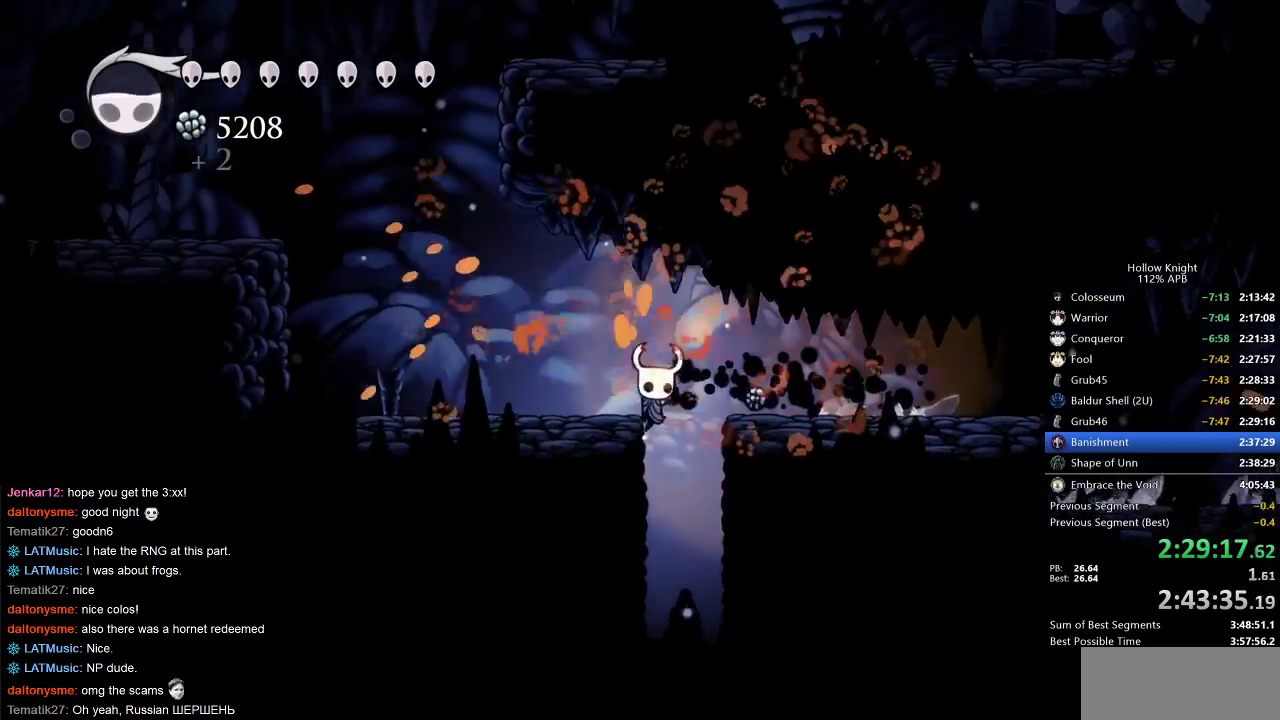
{"keys": ["jump", "left"], "events": [[250, "jump", "down"]]}
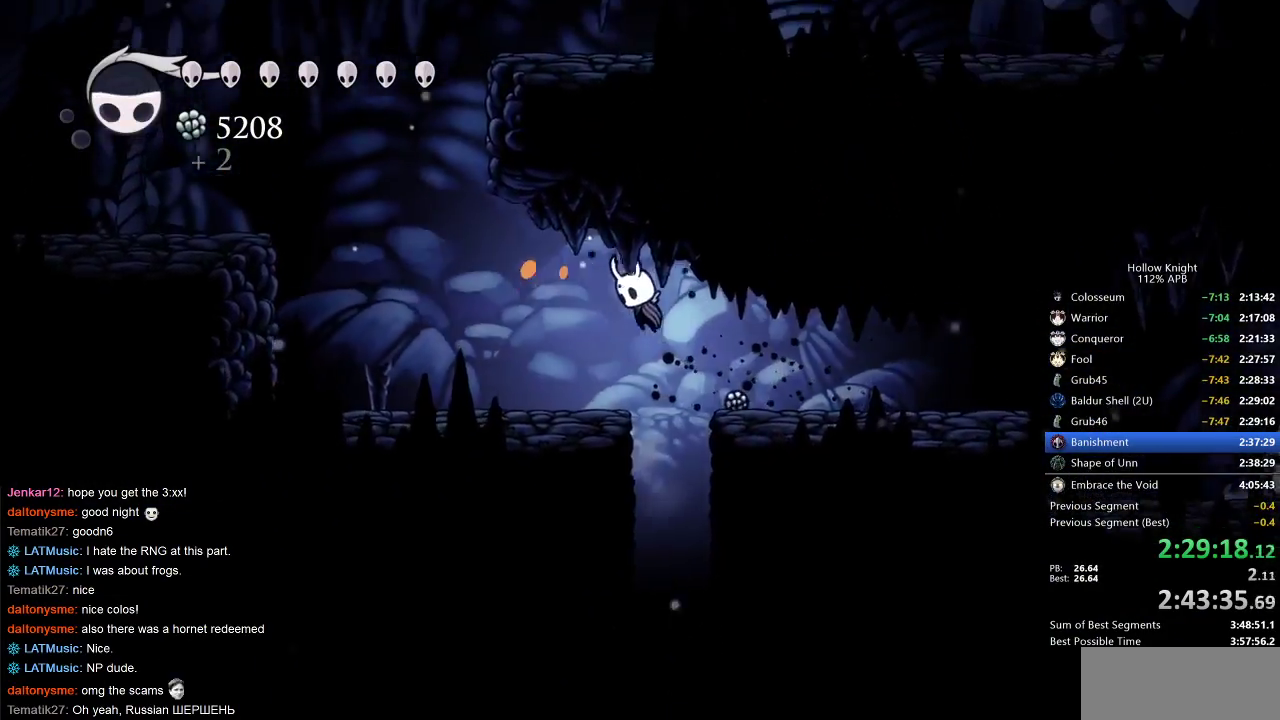
{"keys": ["jump", "left"], "events": [[33, "jump", "up"], [117, "dash", "down"], [283, "dash", "up"], [367, "jump", "down"]]}
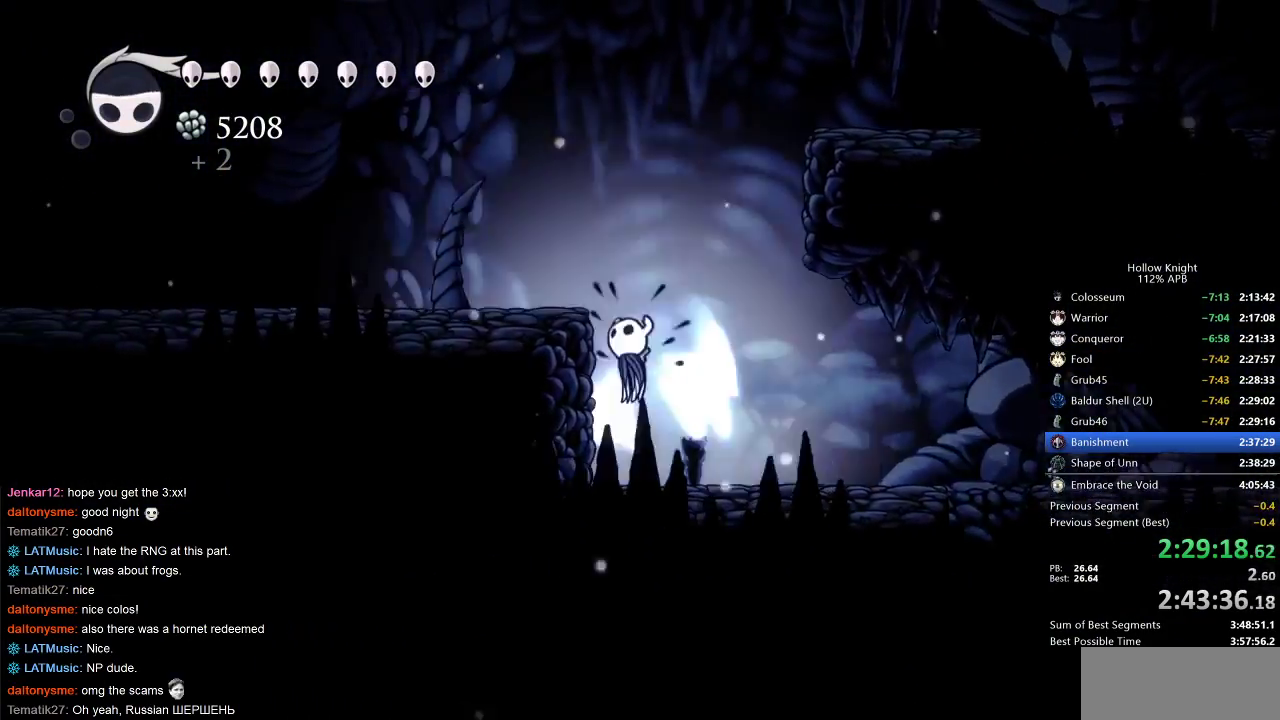
{"keys": ["cdash"], "events": [[200, "jump", "up"], [417, "cdash", "down"], [467, "left", "up"]]}